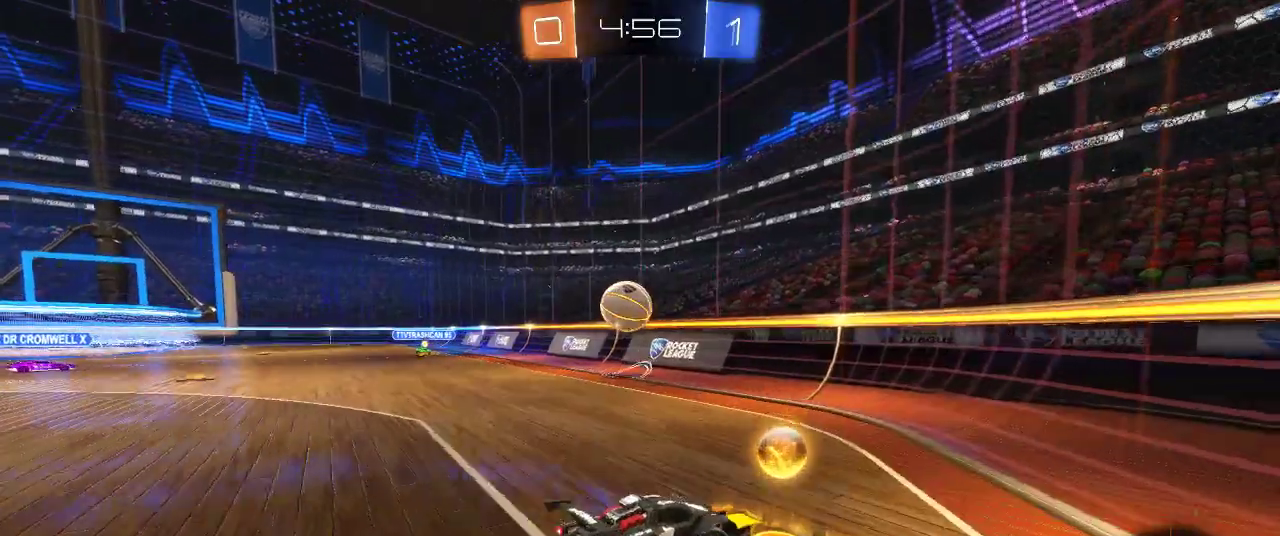
Gameplay with a controller (PlayStation layout); each line is a JSON object with the inputs held at the frame after it. "events" lists button and stick changes between this image and that frame as [ms after this image, input, new state], when the widget could be followed in between.
{"buttons": ["R2"], "left_stick": "up-right", "right_stick": "center", "events": [[133, "SQUARE", "down"], [233, "SQUARE", "up"]]}
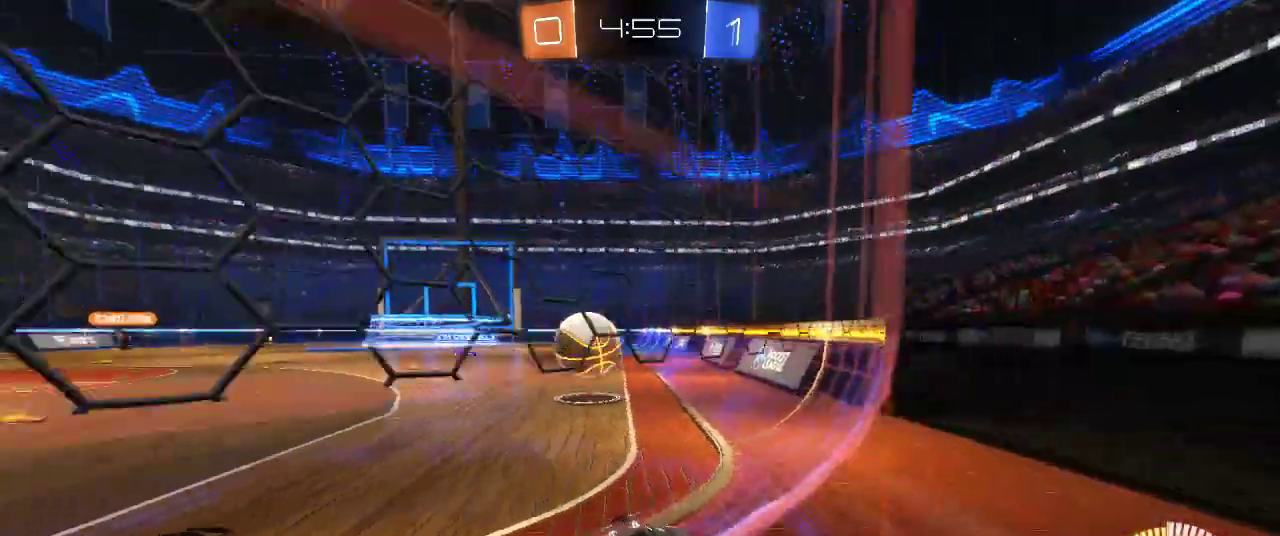
{"buttons": ["R2"], "left_stick": "up-right", "right_stick": "center", "events": [[300, "SQUARE", "down"], [450, "SQUARE", "up"]]}
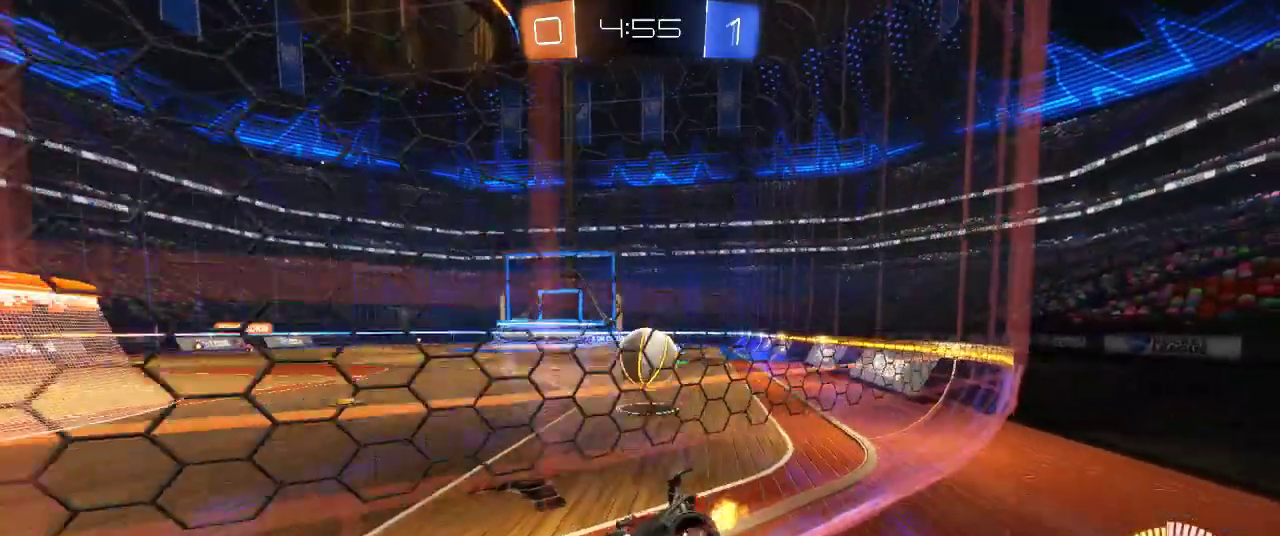
{"buttons": ["CIRCLE", "R2"], "left_stick": "up-right", "right_stick": "center", "events": [[50, "CIRCLE", "down"], [250, "CIRCLE", "up"], [300, "R2", "up"], [483, "R2", "down"], [500, "CIRCLE", "down"]]}
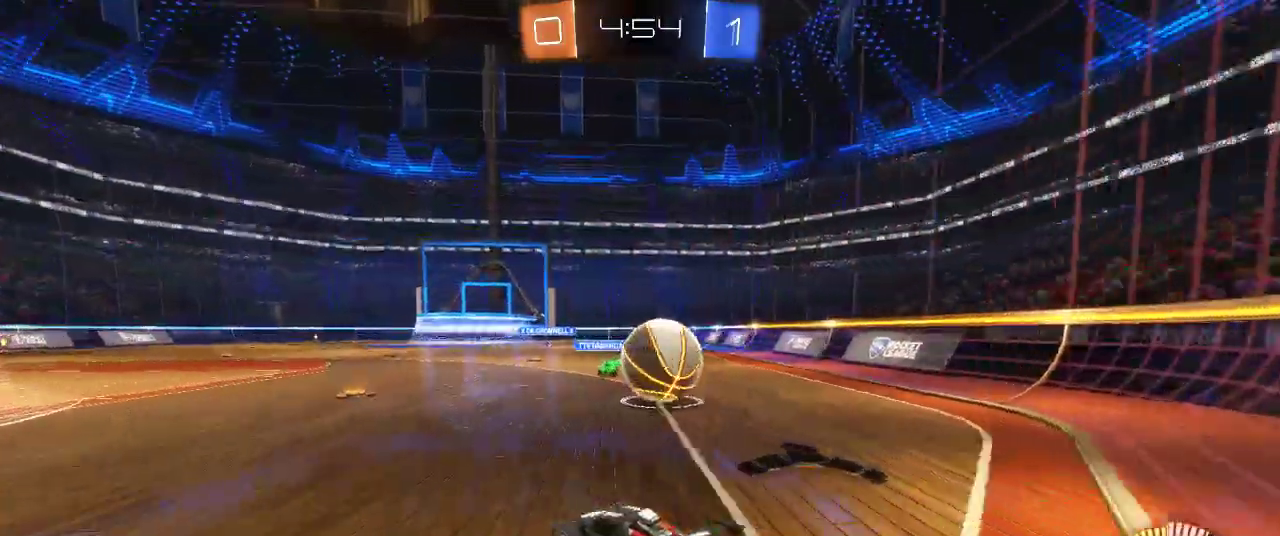
{"buttons": ["R2"], "left_stick": "up-right", "right_stick": "center", "events": [[117, "CROSS", "down"], [400, "CIRCLE", "up"], [417, "CROSS", "up"]]}
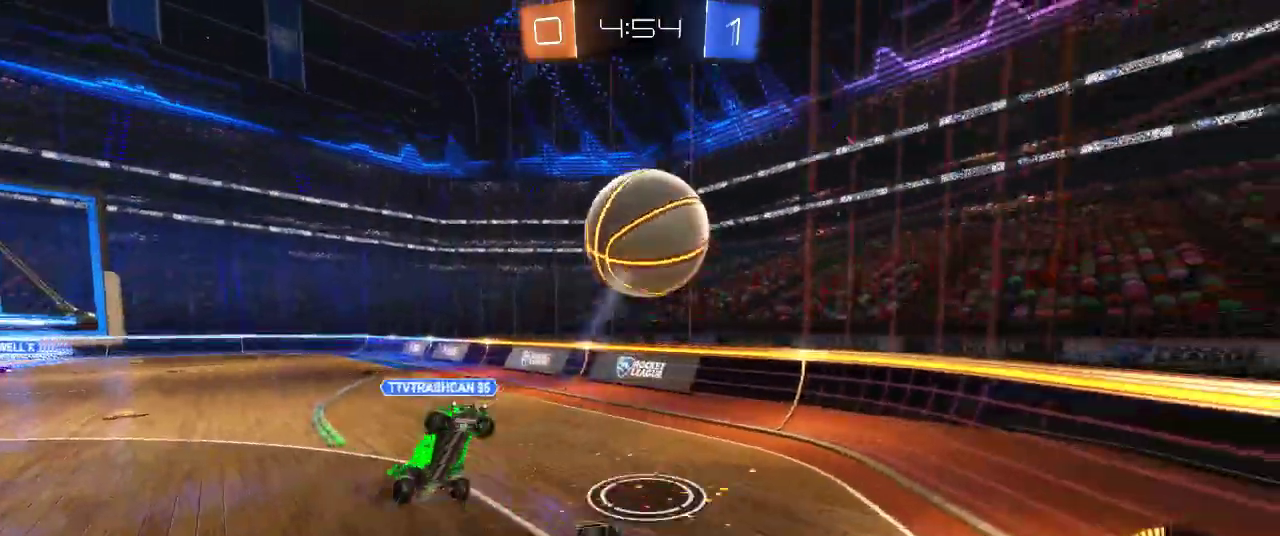
{"buttons": ["R2"], "left_stick": "left", "right_stick": "center", "events": [[17, "L3", "down"], [100, "left_stick", "down-right"], [317, "left_stick", "down-left"], [333, "L3", "up"], [483, "left_stick", "left"]]}
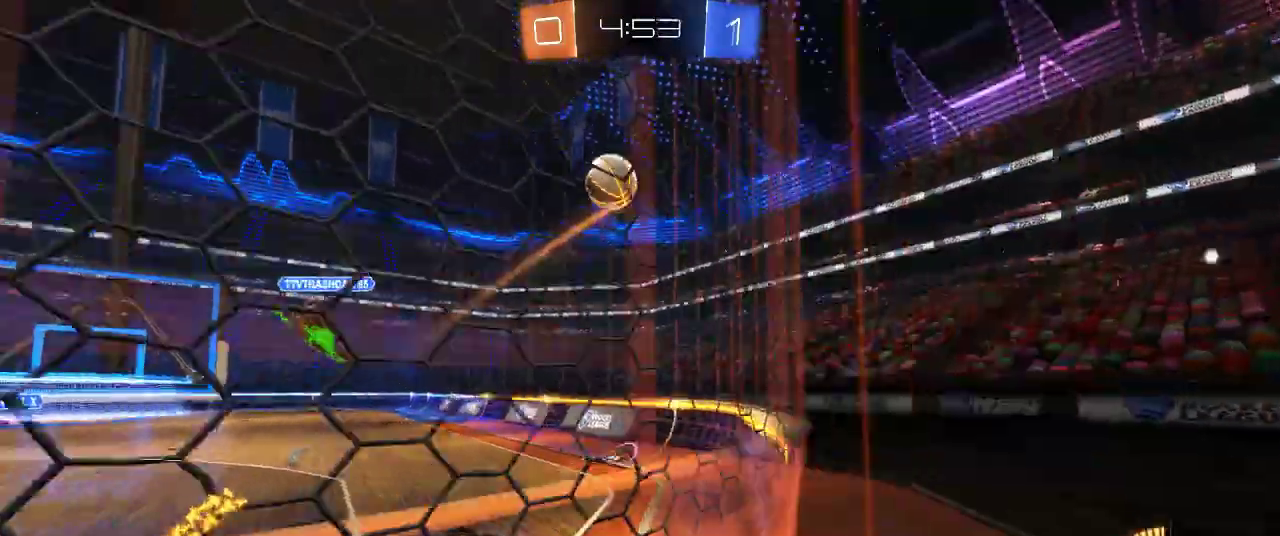
{"buttons": ["R2"], "left_stick": "left", "right_stick": "center", "events": [[33, "CIRCLE", "down"], [400, "CIRCLE", "up"]]}
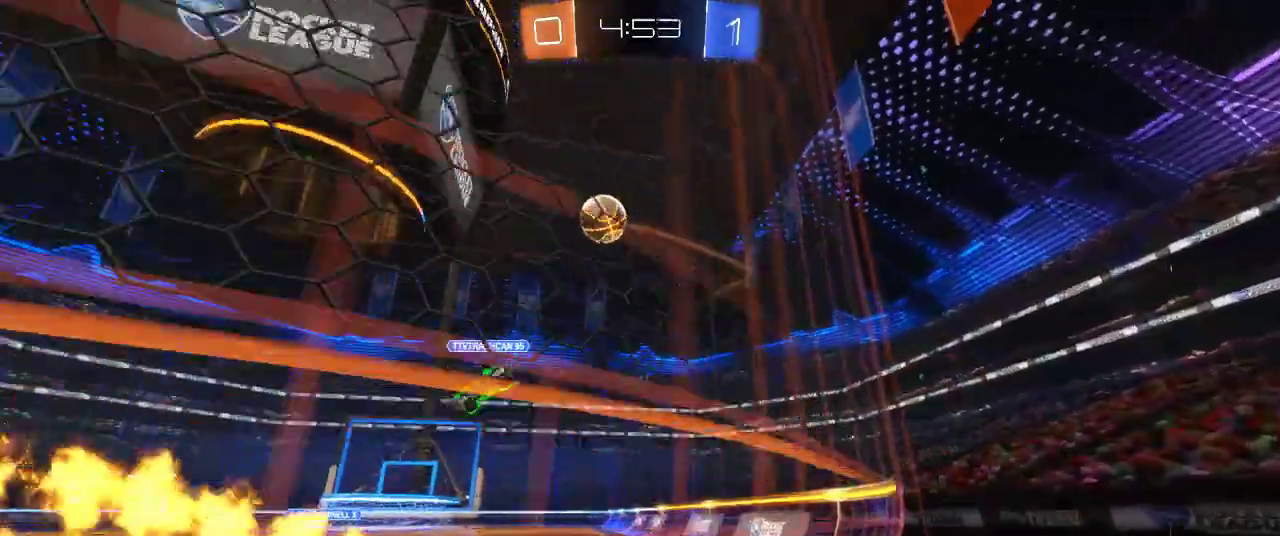
{"buttons": ["R2"], "left_stick": "center", "right_stick": "center", "events": [[283, "CIRCLE", "down"], [333, "left_stick", "down-left"], [383, "CIRCLE", "up"], [383, "left_stick", "center"]]}
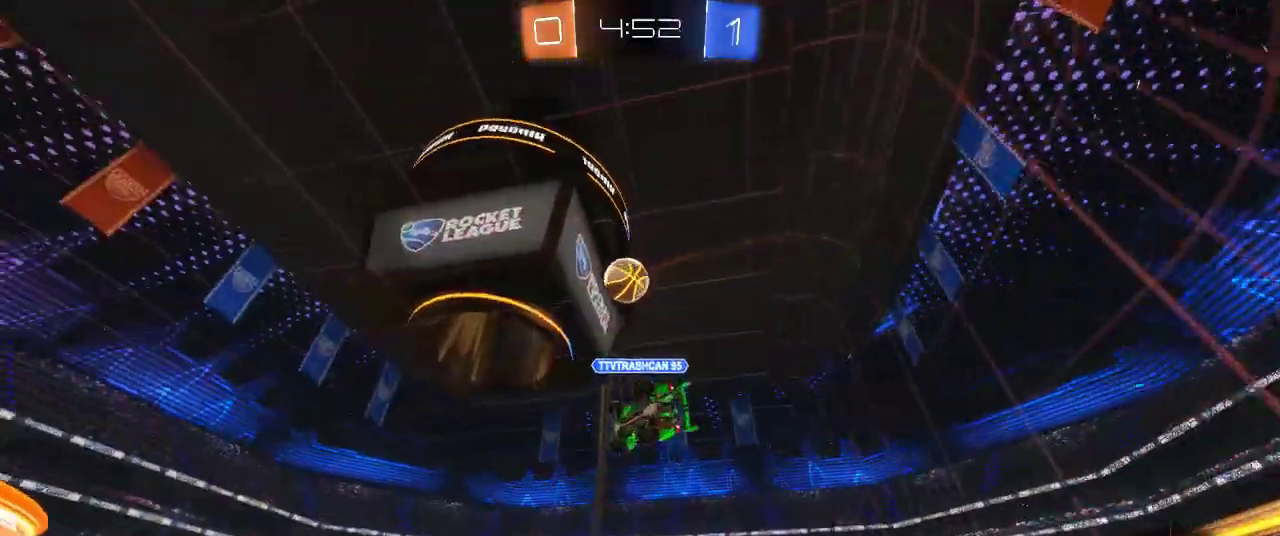
{"buttons": ["CIRCLE", "R2"], "left_stick": "down-right", "right_stick": "center", "events": [[200, "CROSS", "down"], [267, "left_stick", "down-right"], [383, "CROSS", "up"], [500, "CIRCLE", "down"]]}
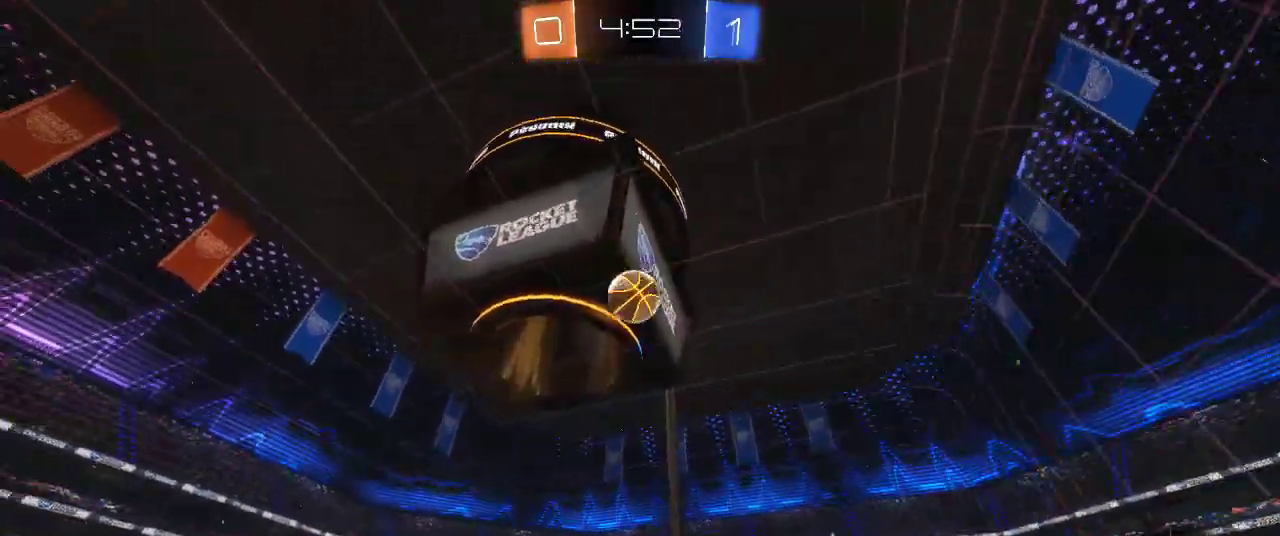
{"buttons": ["CIRCLE", "R2"], "left_stick": "left", "right_stick": "center", "events": [[50, "left_stick", "center"], [183, "left_stick", "up-right"], [283, "left_stick", "center"], [417, "left_stick", "left"]]}
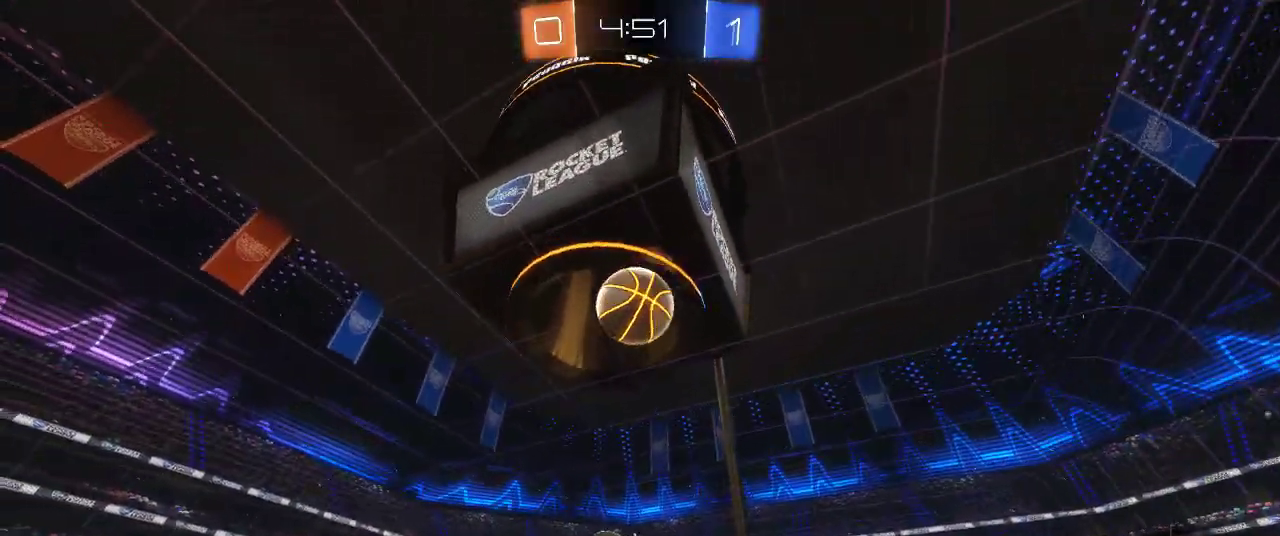
{"buttons": ["CIRCLE", "TRIANGLE", "R2"], "left_stick": "up-left", "right_stick": "center", "events": [[33, "left_stick", "down-left"], [117, "left_stick", "center"], [200, "left_stick", "left"], [350, "TRIANGLE", "down"], [350, "left_stick", "up-left"]]}